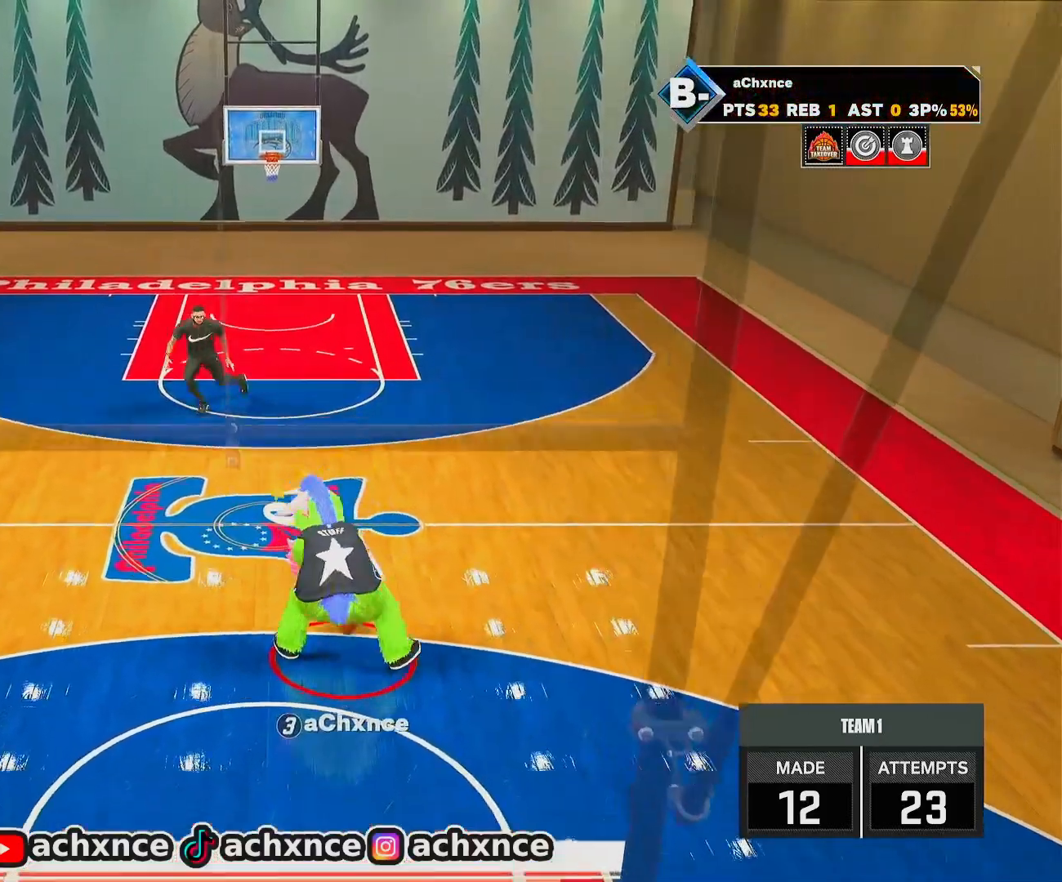
Gameplay with a controller (PlayStation layout); each line is a JSON object with the inputs held at the frame after it. "events" lists button and stick changes between this image and that frame as [ms after this image, input, new state], when the widget could be followed in between.
{"buttons": [], "left_stick": "center", "right_stick": "center", "events": [[200, "R2", "up"], [250, "left_stick", "center"]]}
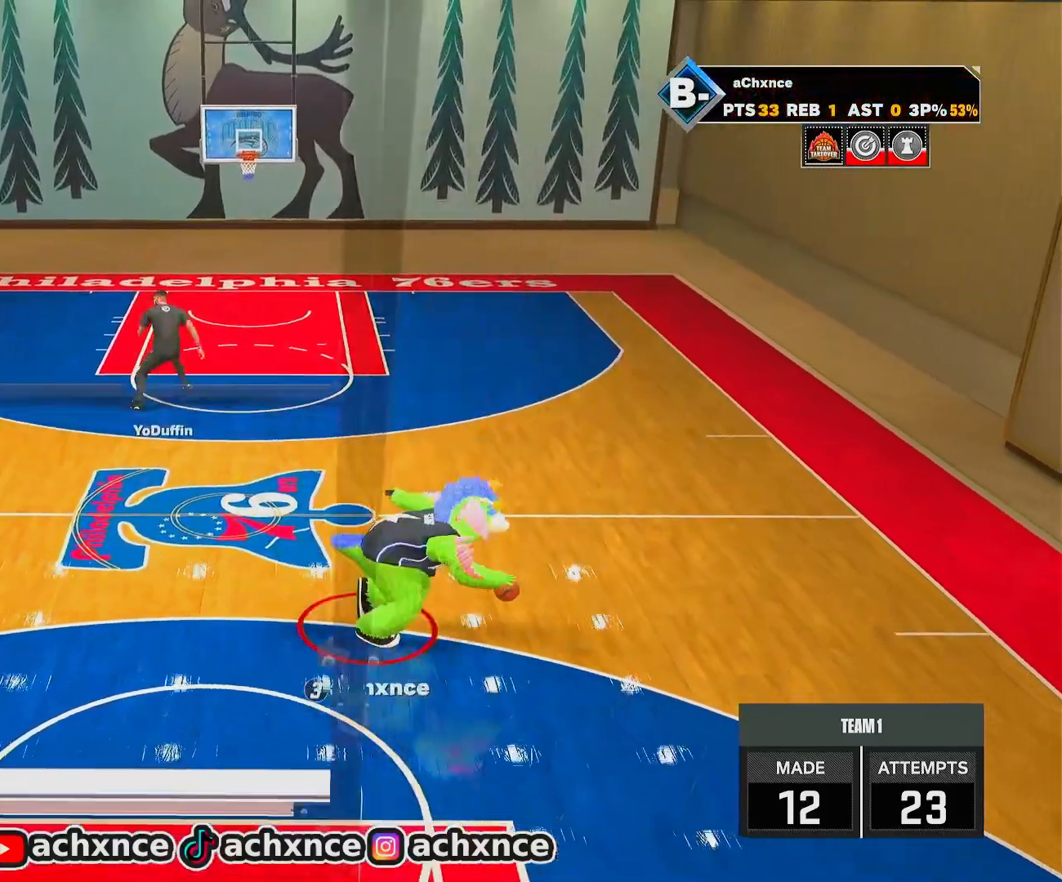
{"buttons": [], "left_stick": "left", "right_stick": "center", "events": [[483, "left_stick", "left"]]}
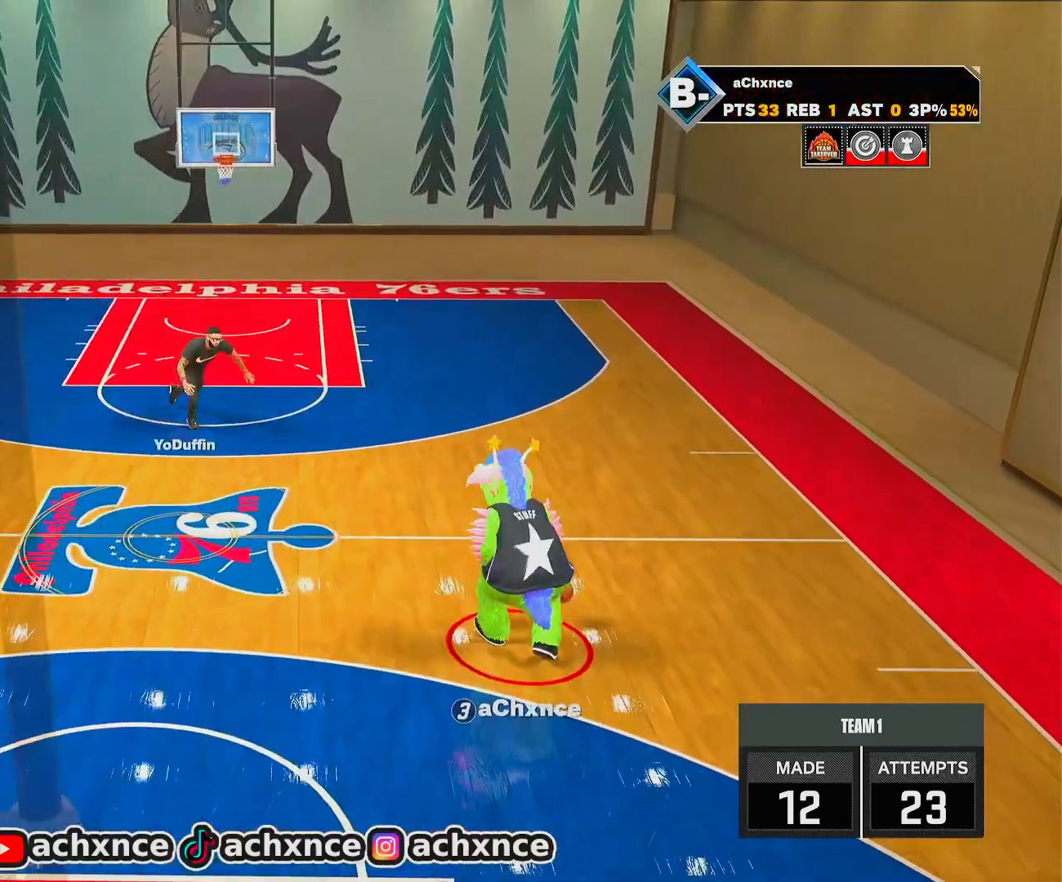
{"buttons": [], "left_stick": "left", "right_stick": "center", "events": []}
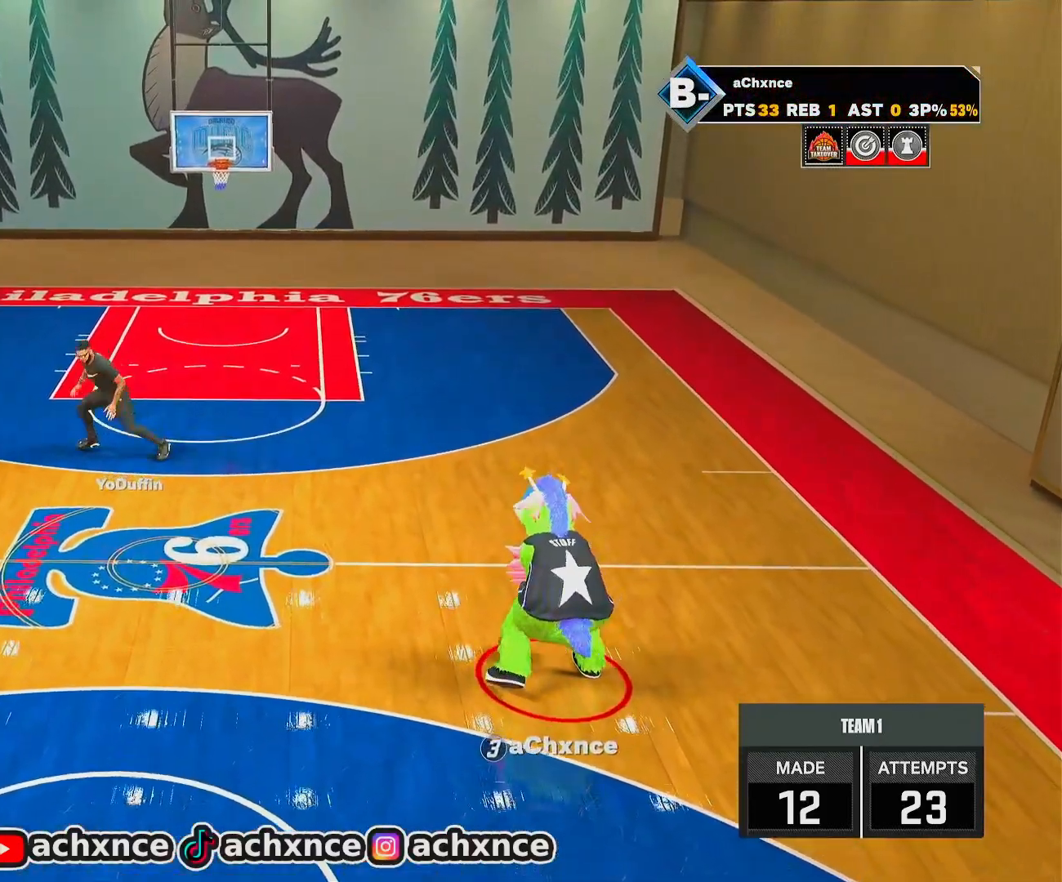
{"buttons": [], "left_stick": "center", "right_stick": "center", "events": [[383, "left_stick", "center"]]}
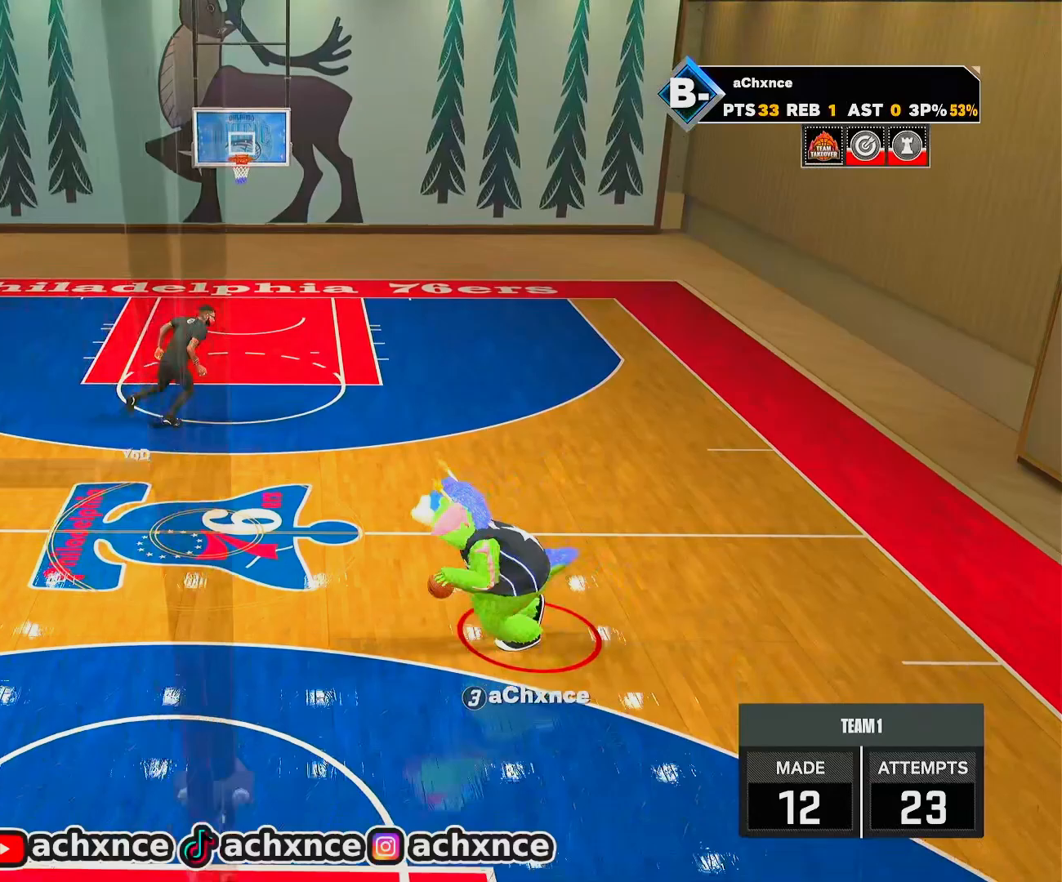
{"buttons": ["R2"], "left_stick": "center", "right_stick": "center", "events": [[217, "R2", "down"], [233, "right_stick", "up-right"], [300, "right_stick", "center"]]}
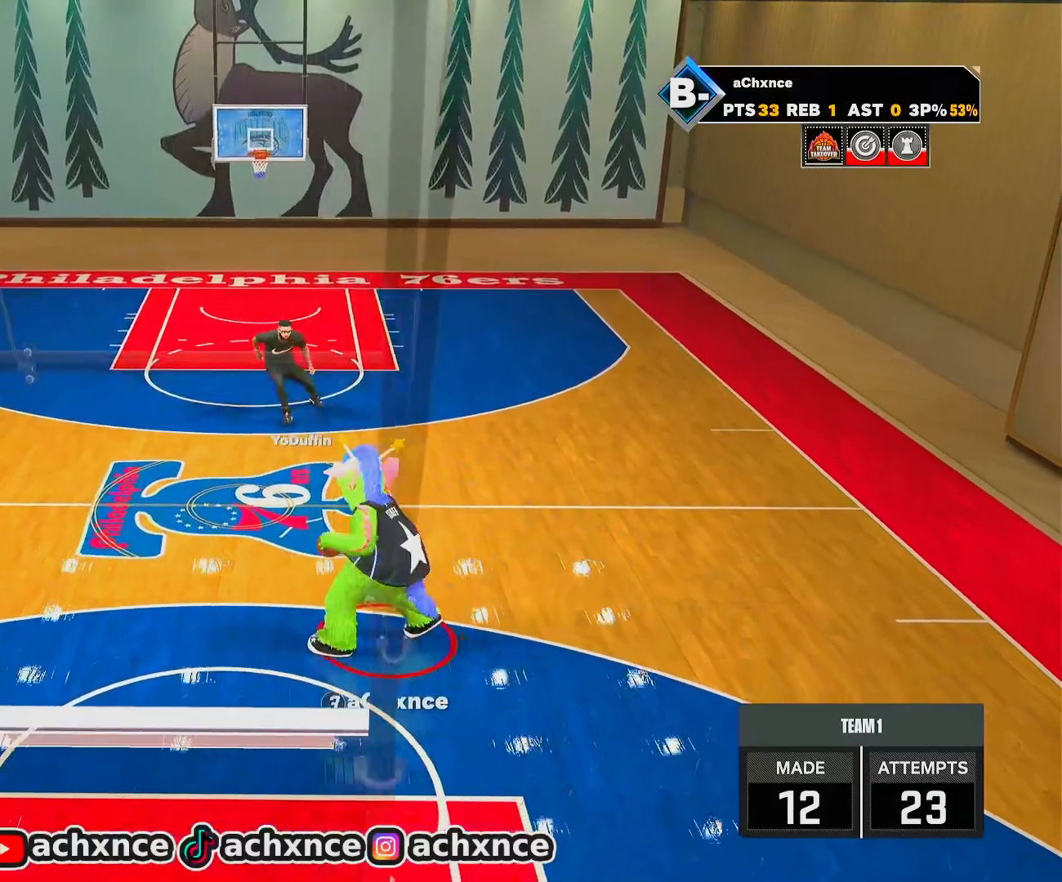
{"buttons": ["R2"], "left_stick": "up-right", "right_stick": "center", "events": [[100, "left_stick", "up-right"]]}
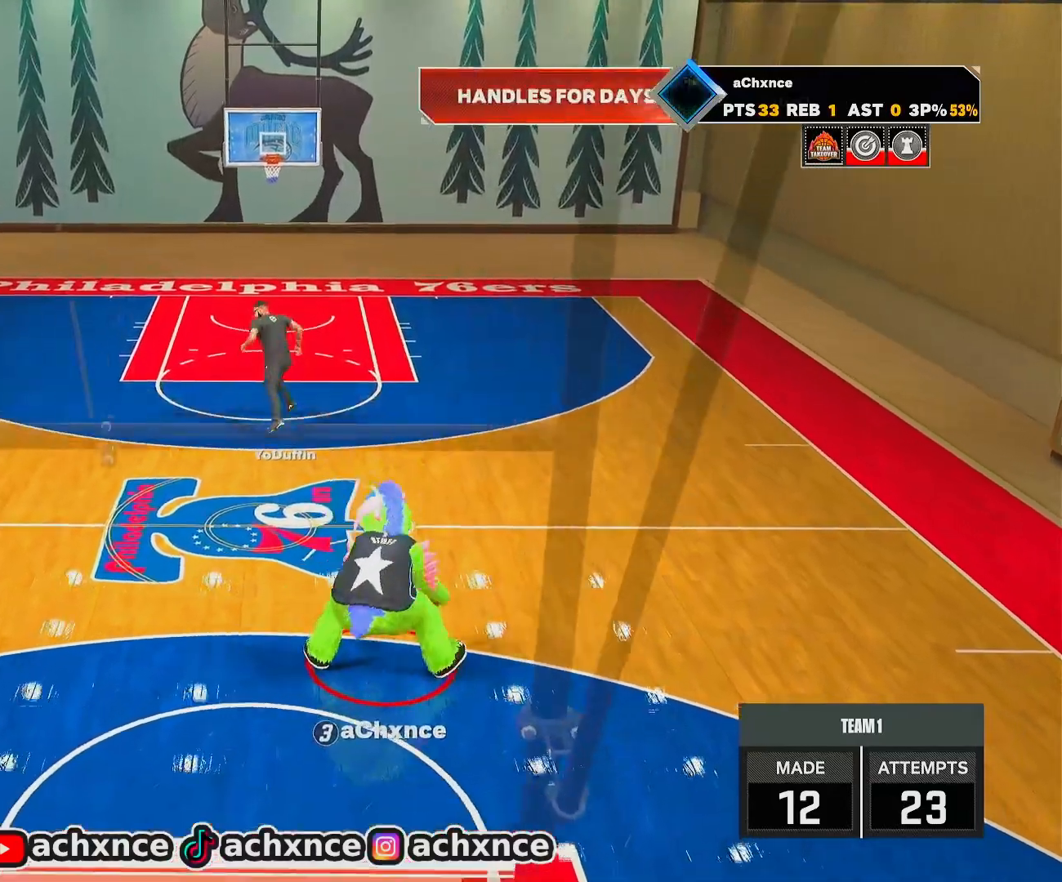
{"buttons": [], "left_stick": "center", "right_stick": "center", "events": [[100, "R2", "up"], [117, "left_stick", "center"]]}
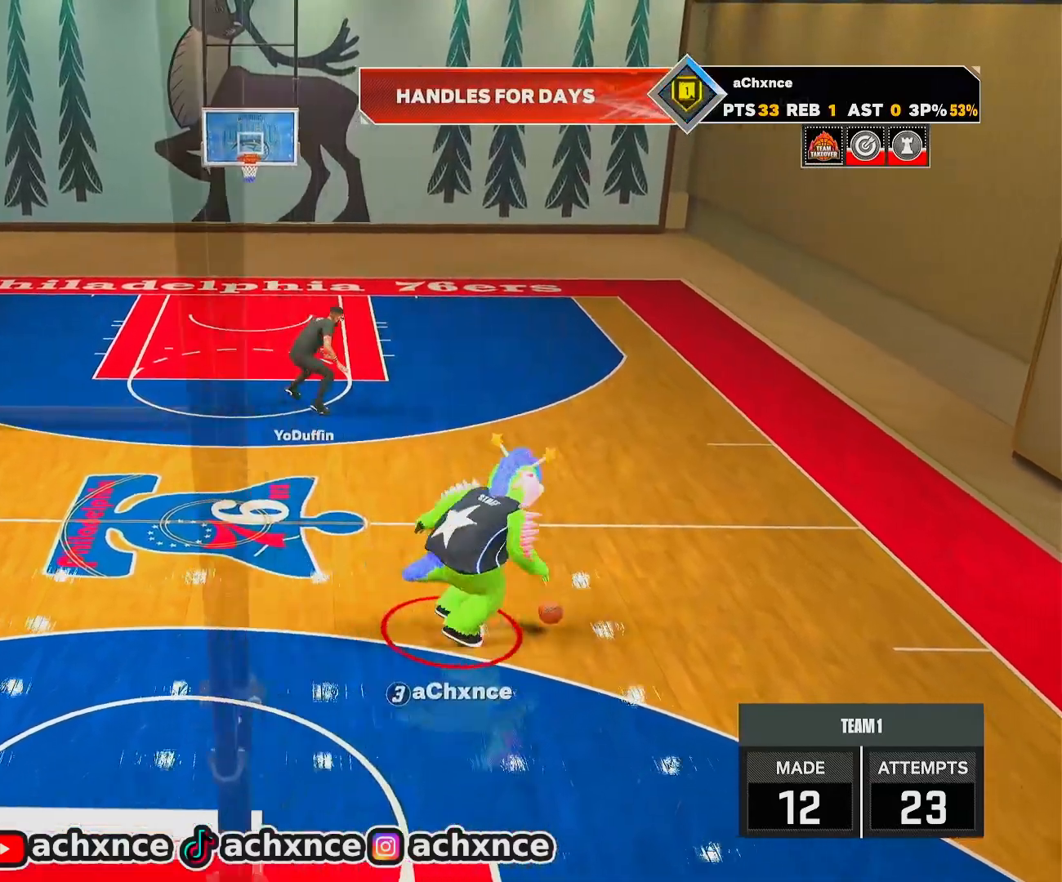
{"buttons": [], "left_stick": "left", "right_stick": "center", "events": [[233, "left_stick", "left"]]}
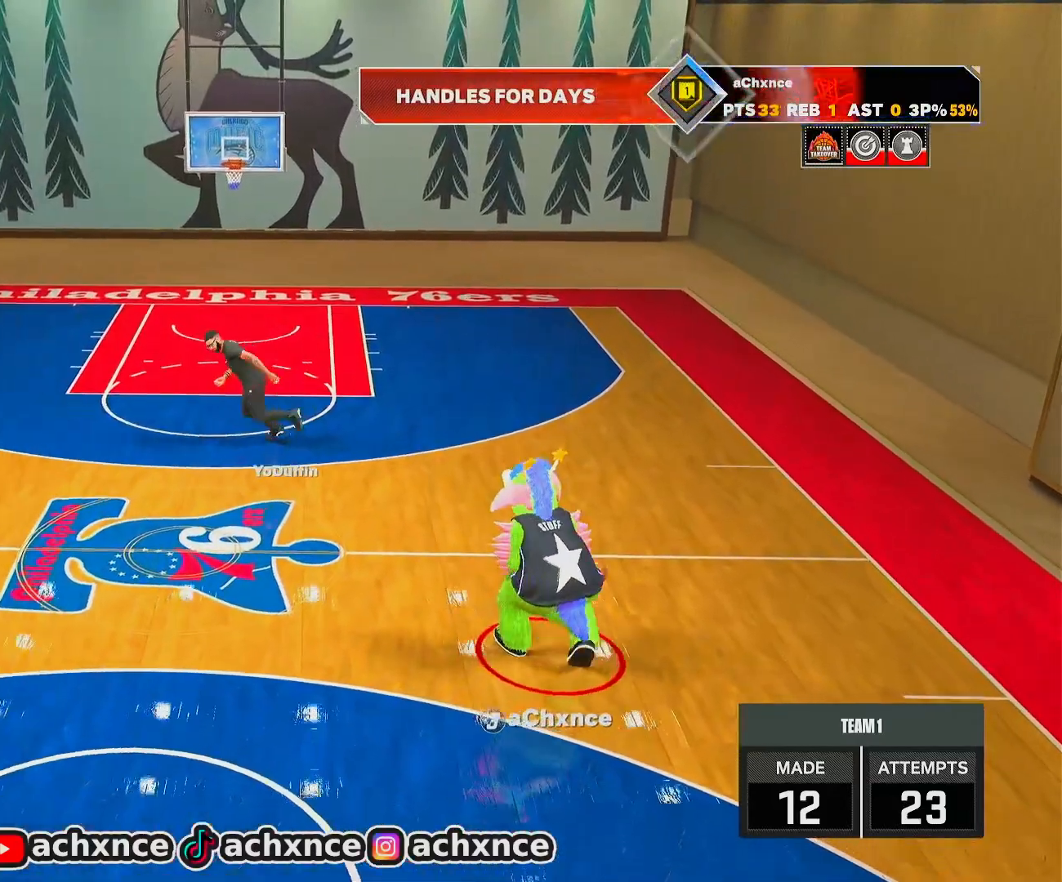
{"buttons": [], "left_stick": "center", "right_stick": "center", "events": [[500, "left_stick", "center"]]}
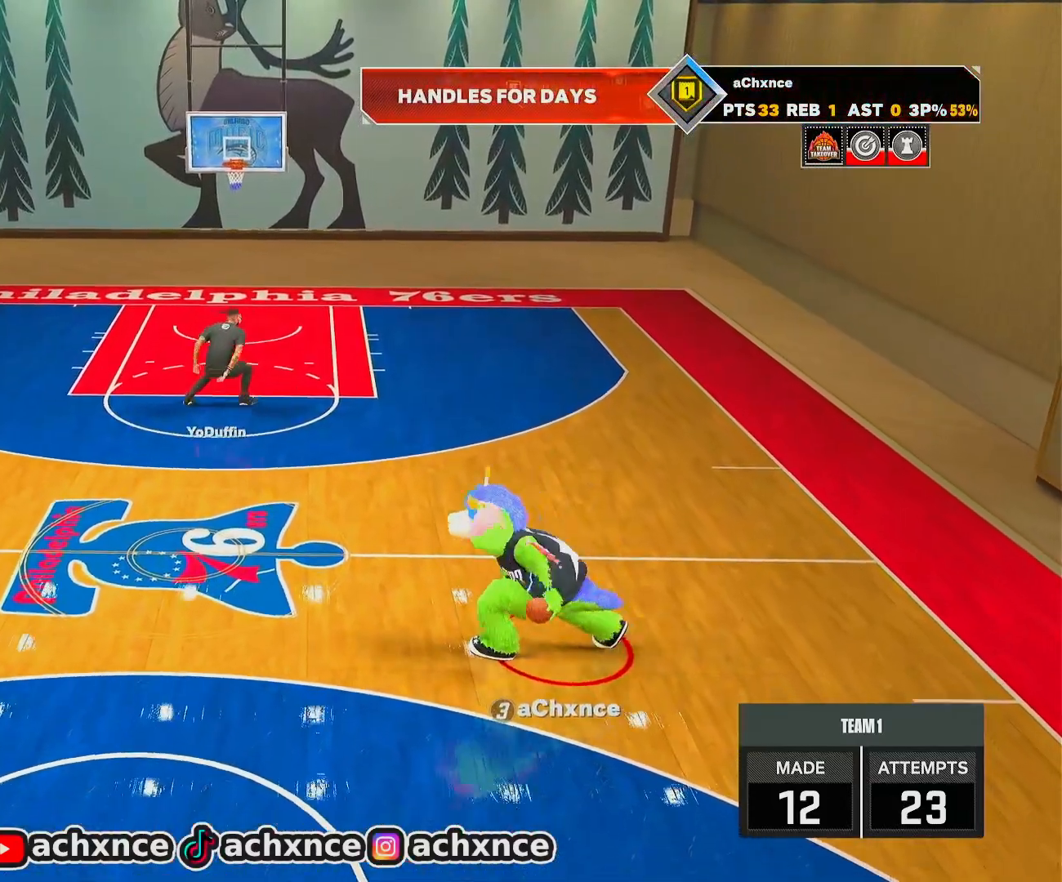
{"buttons": ["R2"], "left_stick": "center", "right_stick": "center", "events": [[317, "R2", "down"]]}
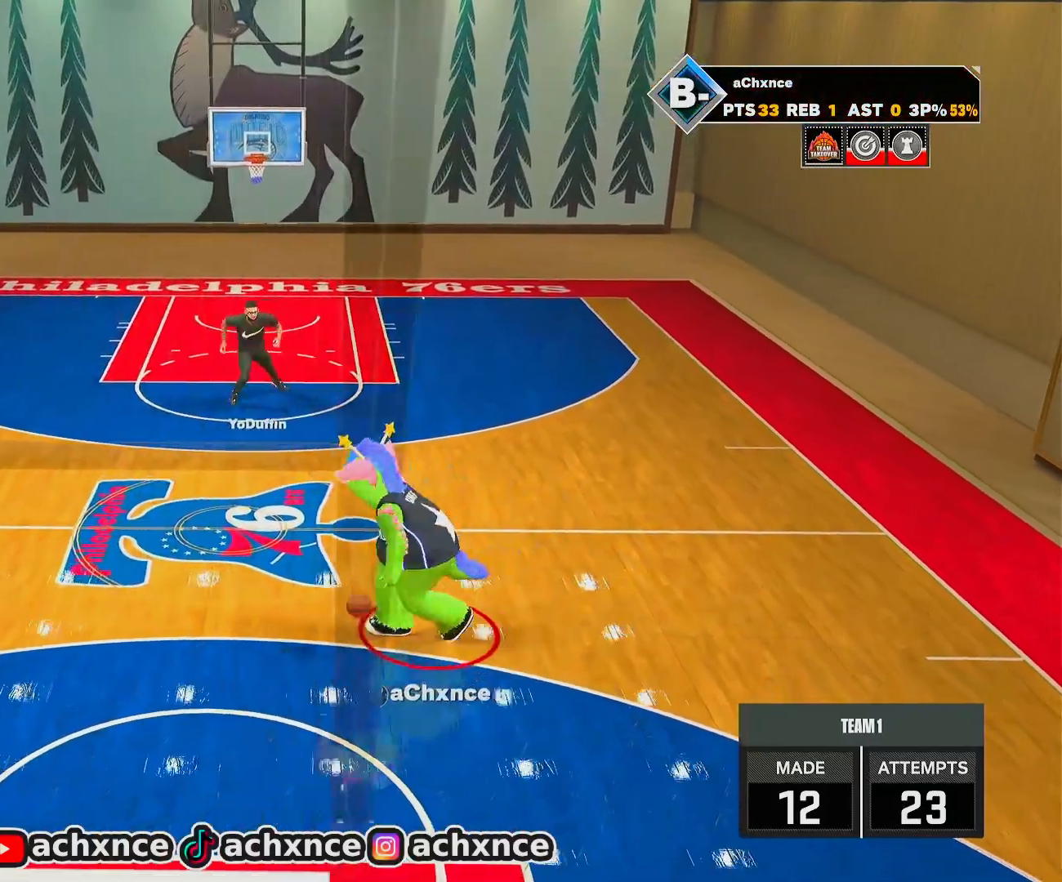
{"buttons": ["R2"], "left_stick": "up-right", "right_stick": "center", "events": [[50, "right_stick", "up-right"], [133, "right_stick", "center"], [350, "left_stick", "up-right"]]}
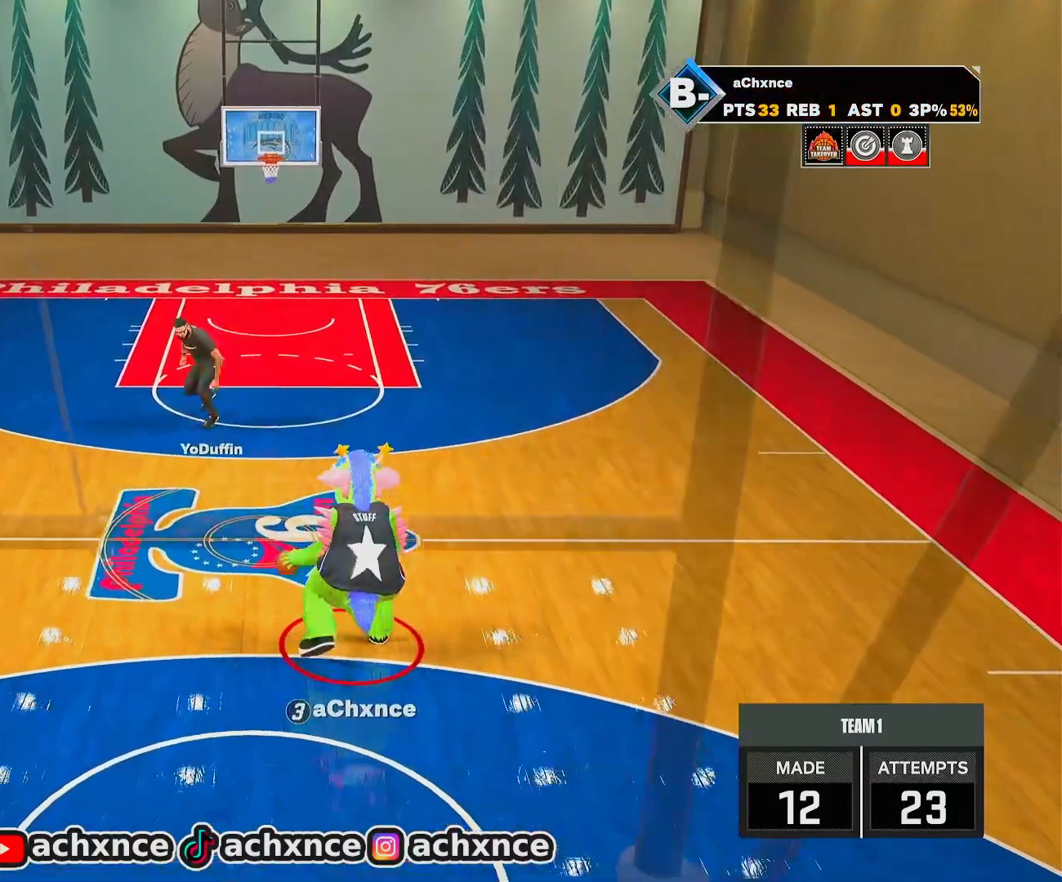
{"buttons": ["R2"], "left_stick": "right", "right_stick": "center", "events": [[400, "left_stick", "right"]]}
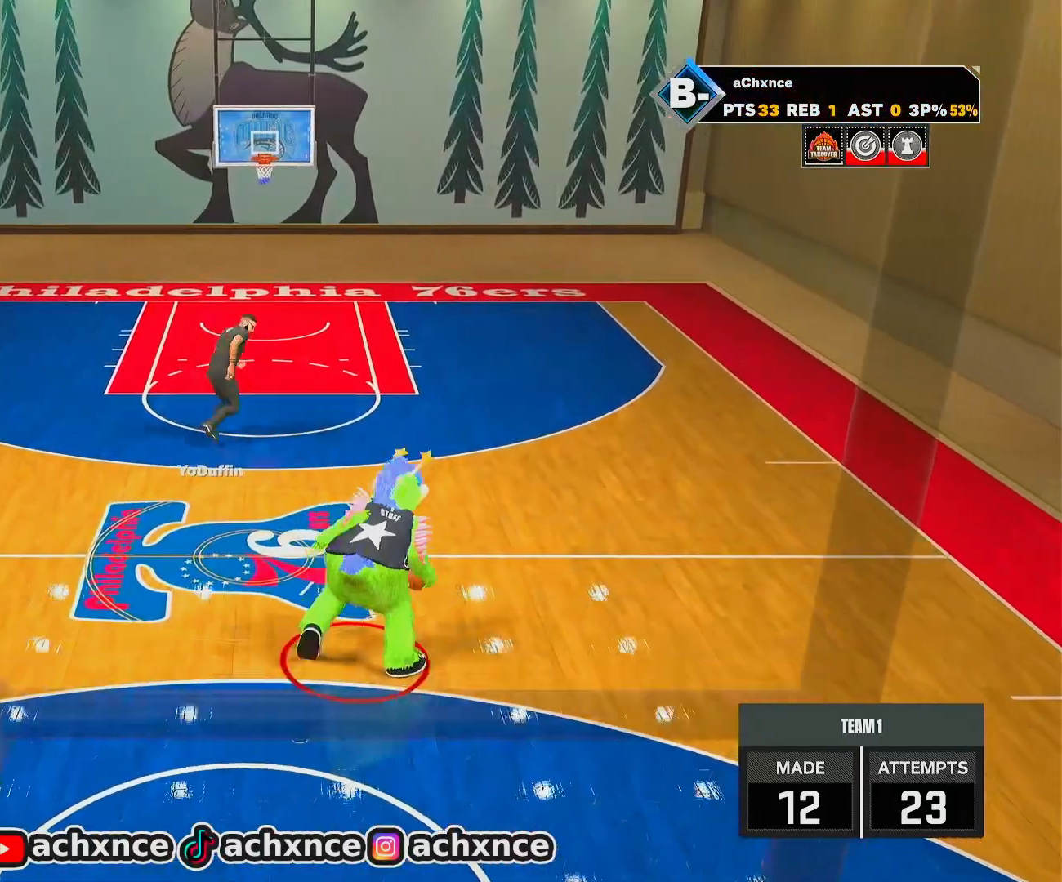
{"buttons": ["R2"], "left_stick": "center", "right_stick": "center", "events": [[17, "left_stick", "center"]]}
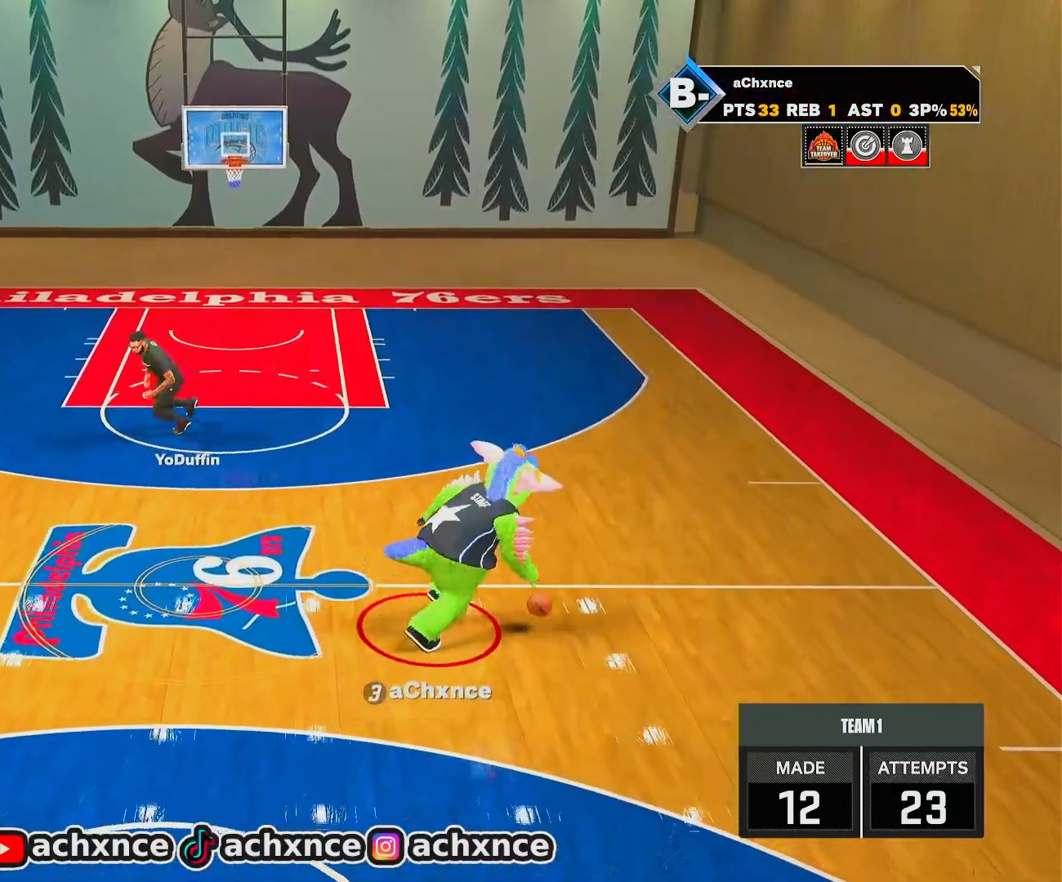
{"buttons": ["R2"], "left_stick": "center", "right_stick": "center", "events": [[367, "right_stick", "left"], [450, "right_stick", "center"]]}
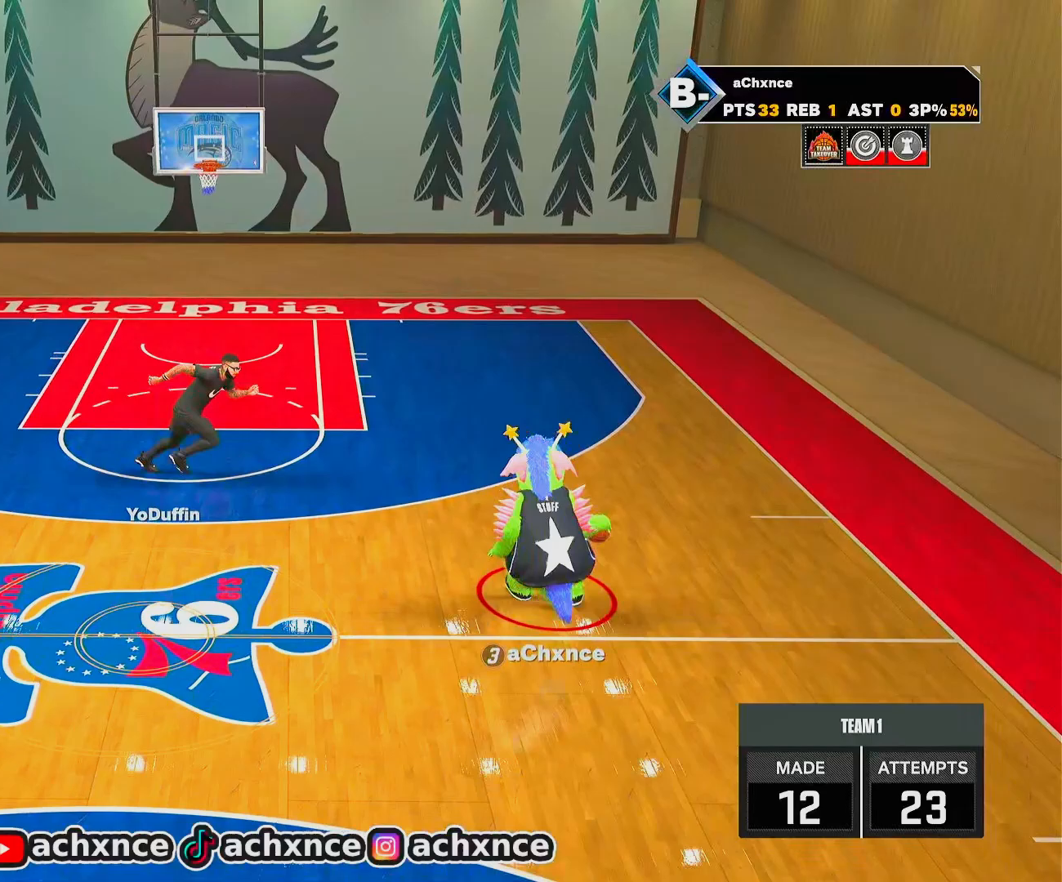
{"buttons": ["R2"], "left_stick": "up-left", "right_stick": "center", "events": [[250, "left_stick", "up-left"]]}
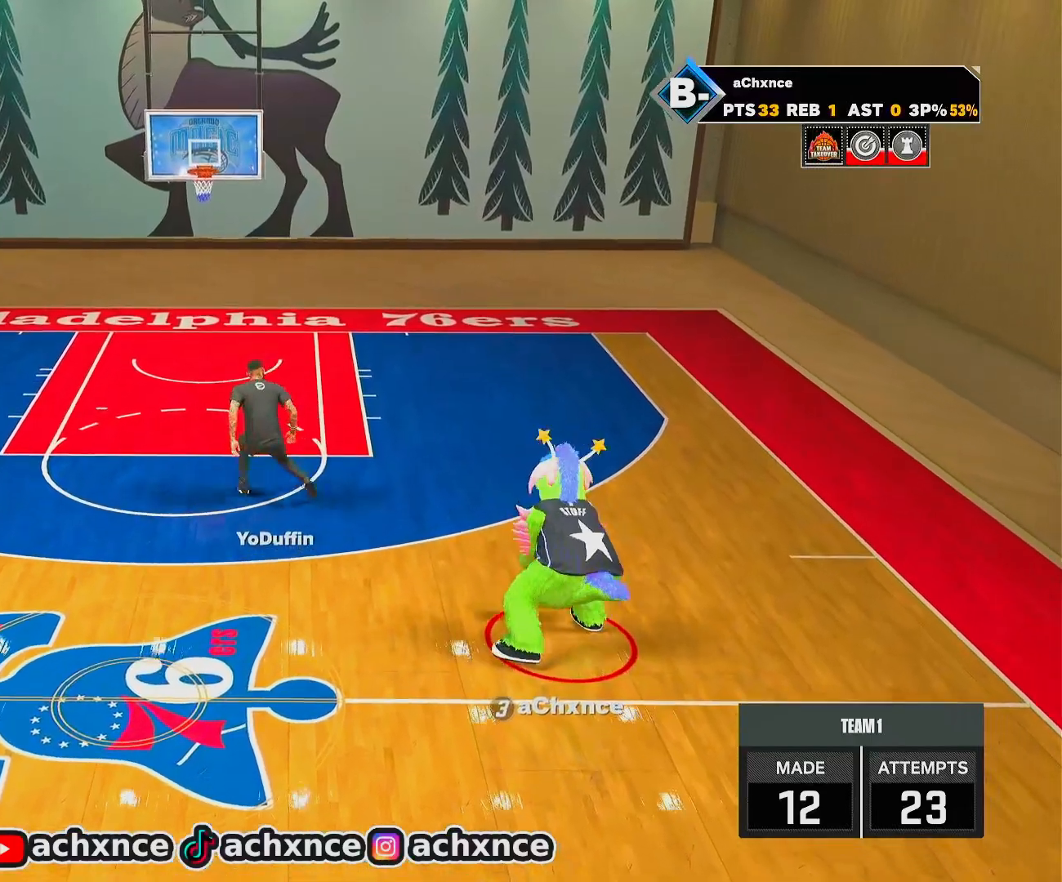
{"buttons": ["R2"], "left_stick": "left", "right_stick": "center", "events": [[17, "left_stick", "left"]]}
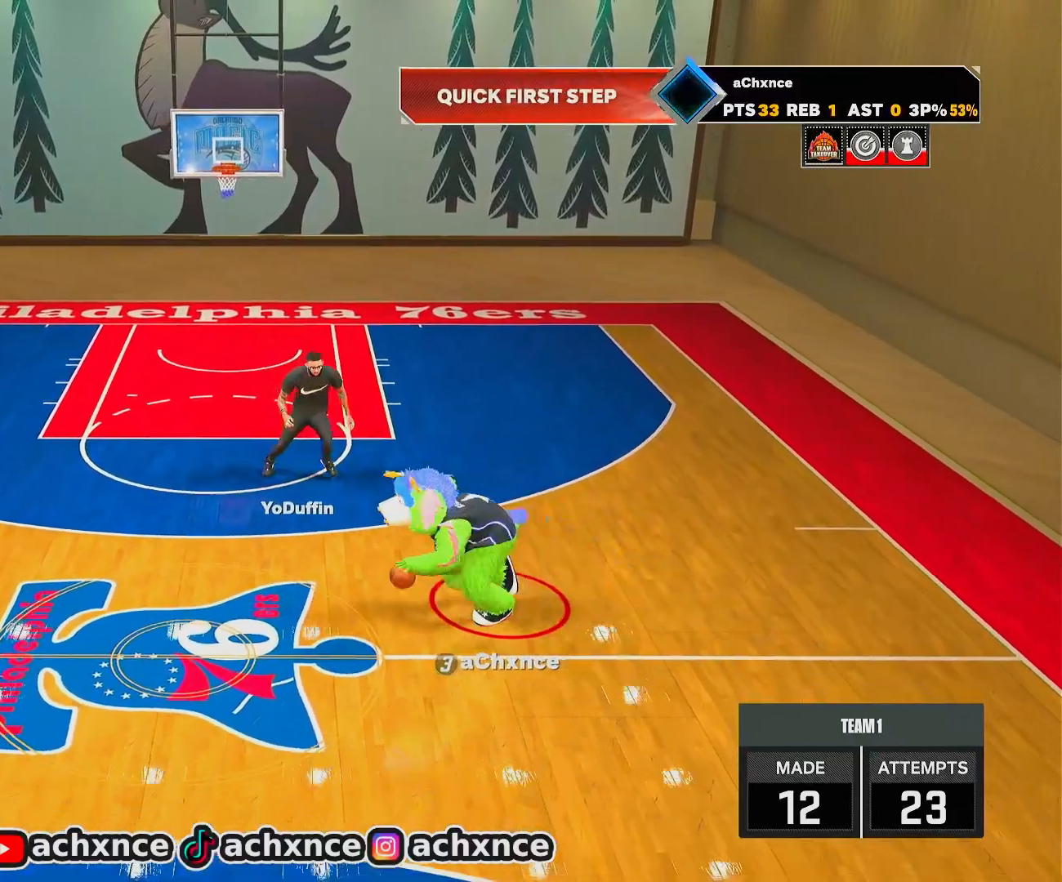
{"buttons": [], "left_stick": "center", "right_stick": "center", "events": [[100, "left_stick", "center"], [167, "R2", "up"]]}
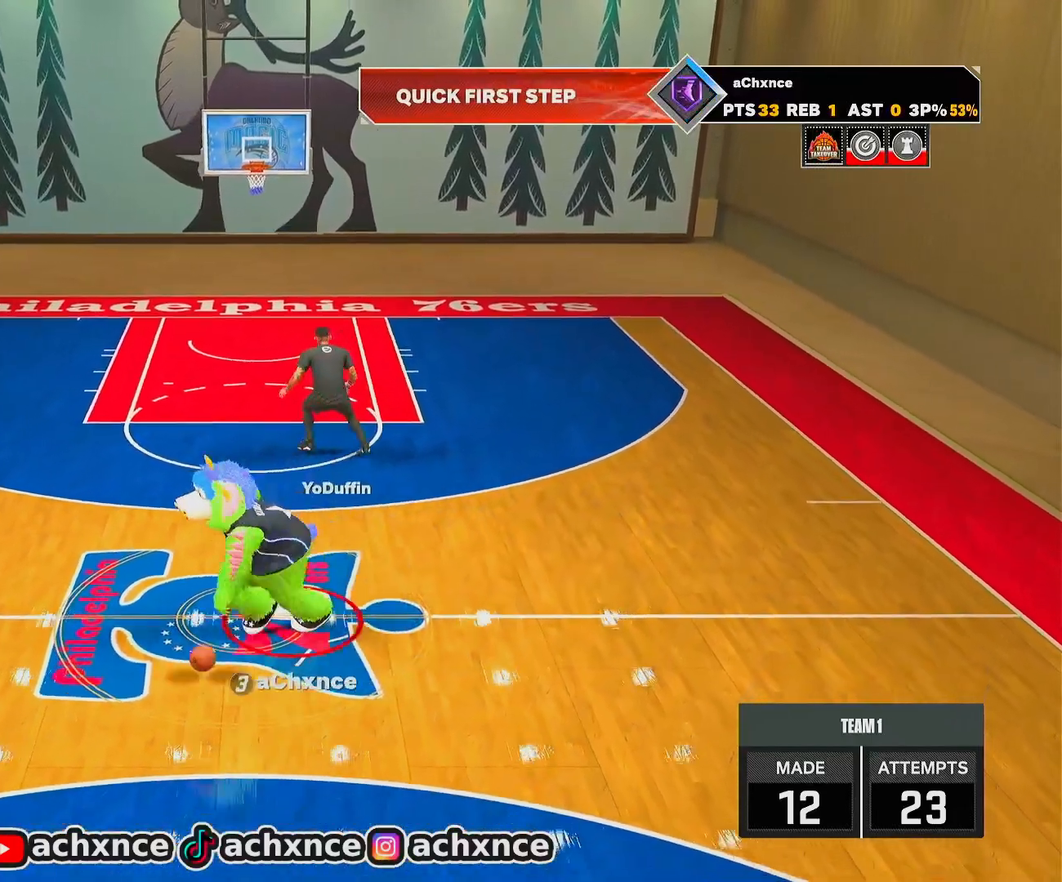
{"buttons": ["R2"], "left_stick": "center", "right_stick": "left", "events": [[217, "R2", "down"], [483, "right_stick", "left"]]}
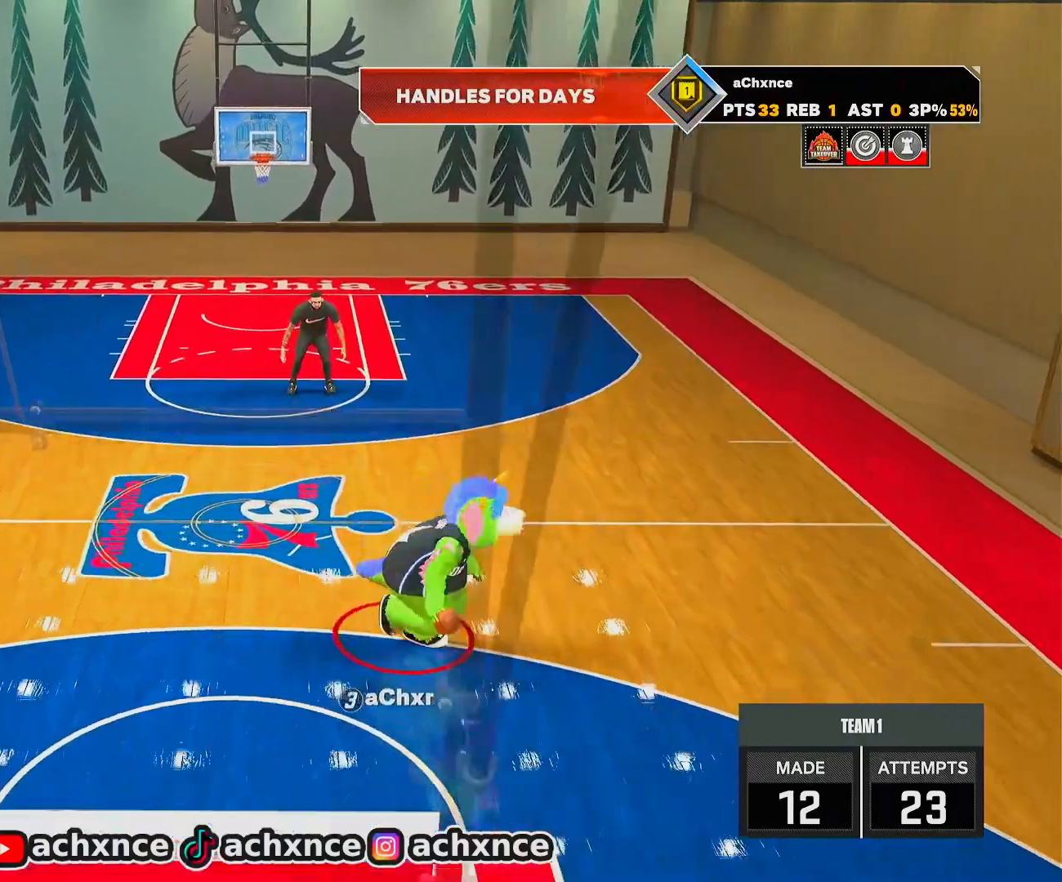
{"buttons": ["R2"], "left_stick": "up-left", "right_stick": "center", "events": [[67, "right_stick", "center"], [300, "left_stick", "up-left"]]}
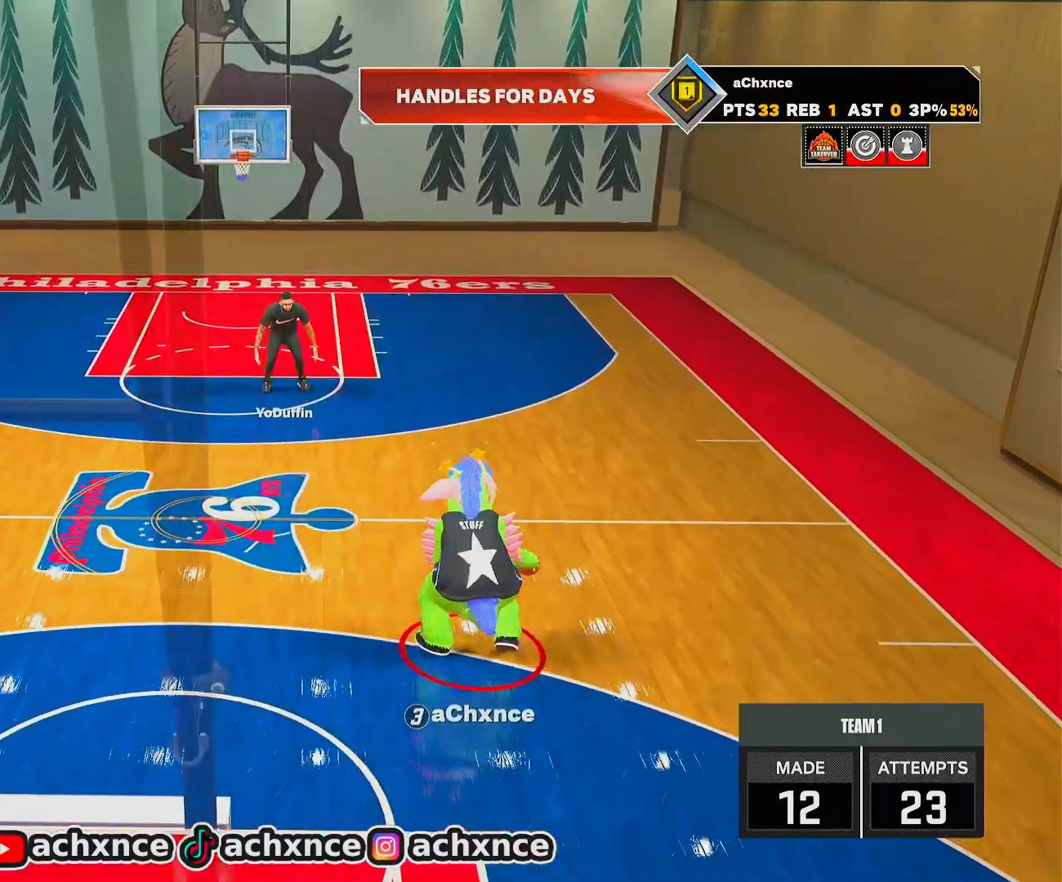
{"buttons": ["R2"], "left_stick": "center", "right_stick": "center", "events": [[100, "left_stick", "left"], [250, "L1", "down"], [350, "L1", "up"], [417, "left_stick", "center"]]}
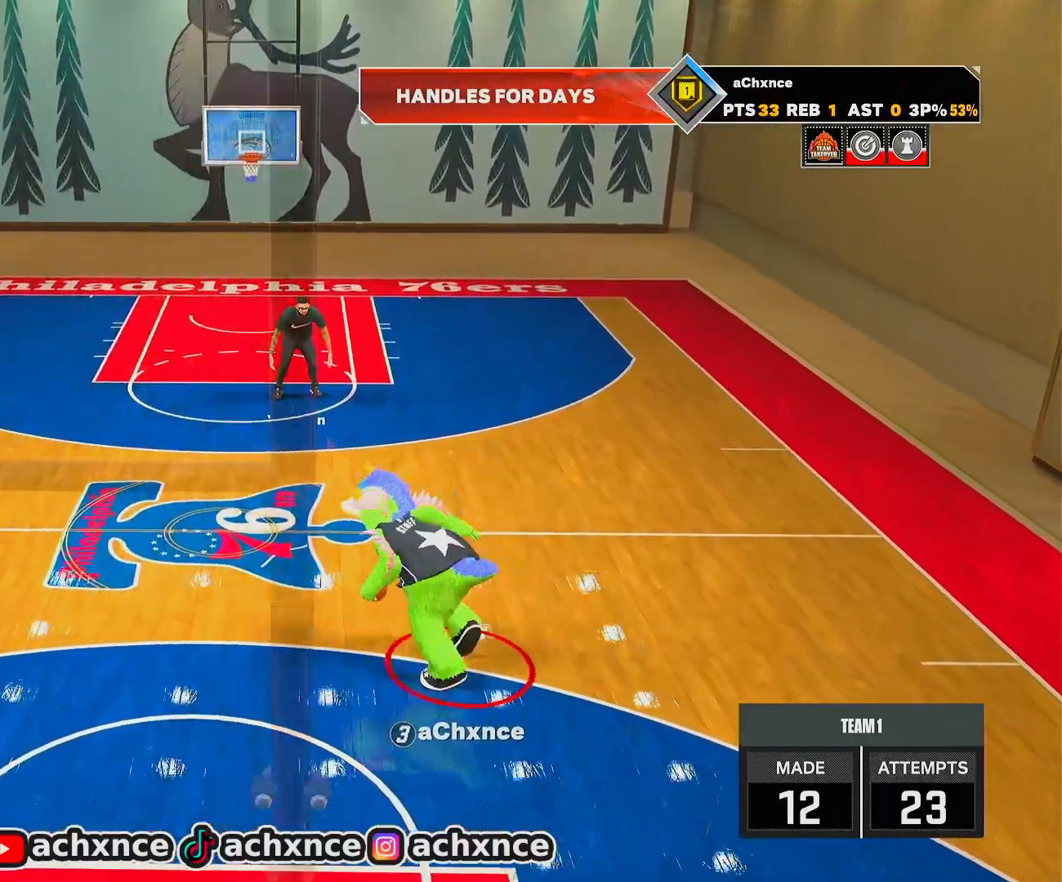
{"buttons": ["R2"], "left_stick": "up-right", "right_stick": "center", "events": [[100, "right_stick", "right"], [167, "right_stick", "center"], [367, "left_stick", "up-right"]]}
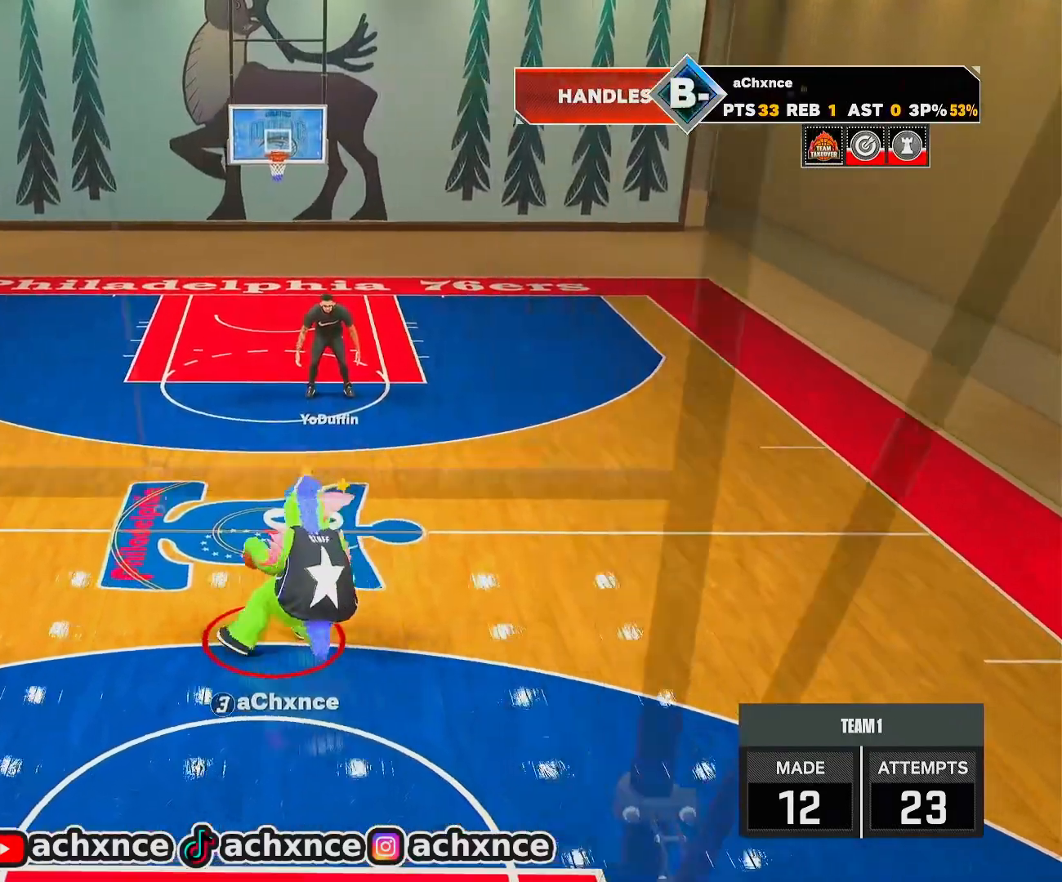
{"buttons": ["R2"], "left_stick": "center", "right_stick": "center", "events": [[250, "left_stick", "right"], [333, "L1", "down"], [417, "L1", "up"], [483, "left_stick", "center"]]}
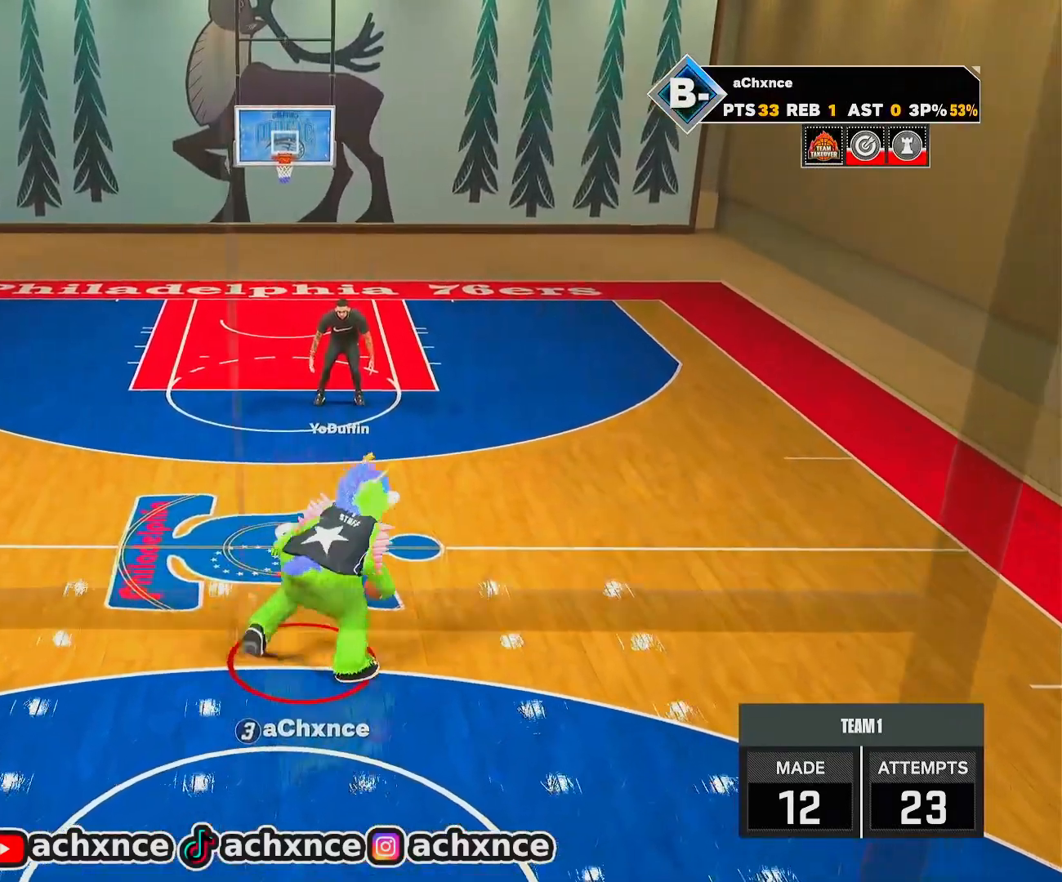
{"buttons": ["R2"], "left_stick": "up-left", "right_stick": "center", "events": [[150, "right_stick", "up-left"], [217, "right_stick", "center"], [383, "left_stick", "up-left"]]}
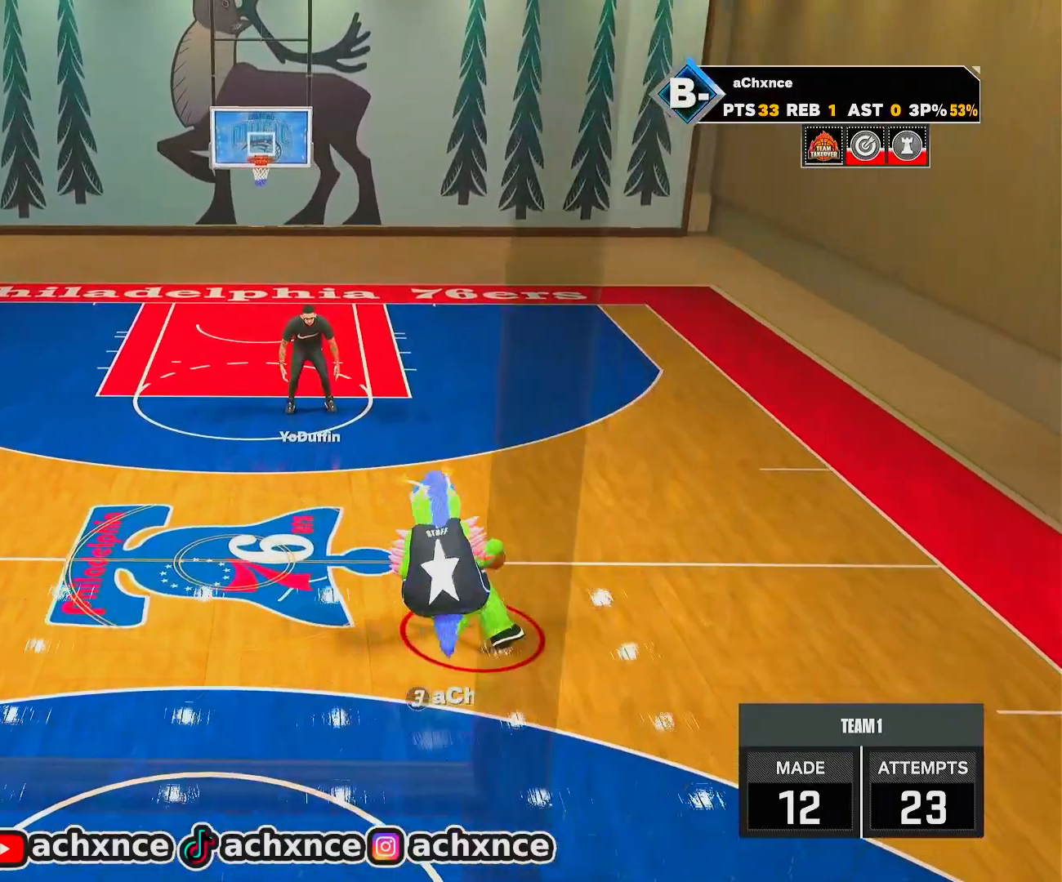
{"buttons": ["R2"], "left_stick": "center", "right_stick": "center", "events": [[233, "left_stick", "left"], [350, "L1", "down"], [433, "L1", "up"], [500, "left_stick", "center"]]}
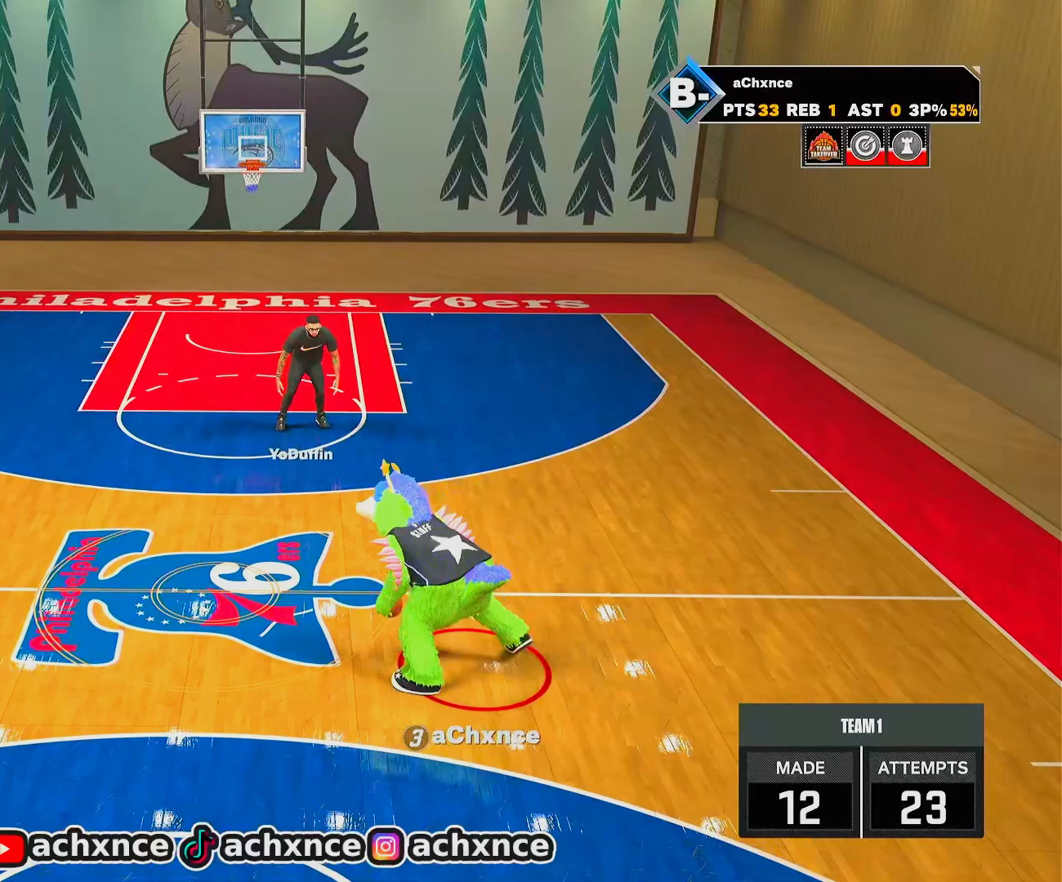
{"buttons": ["R2"], "left_stick": "up-right", "right_stick": "center", "events": [[217, "right_stick", "up-right"], [283, "right_stick", "center"], [483, "left_stick", "up-right"]]}
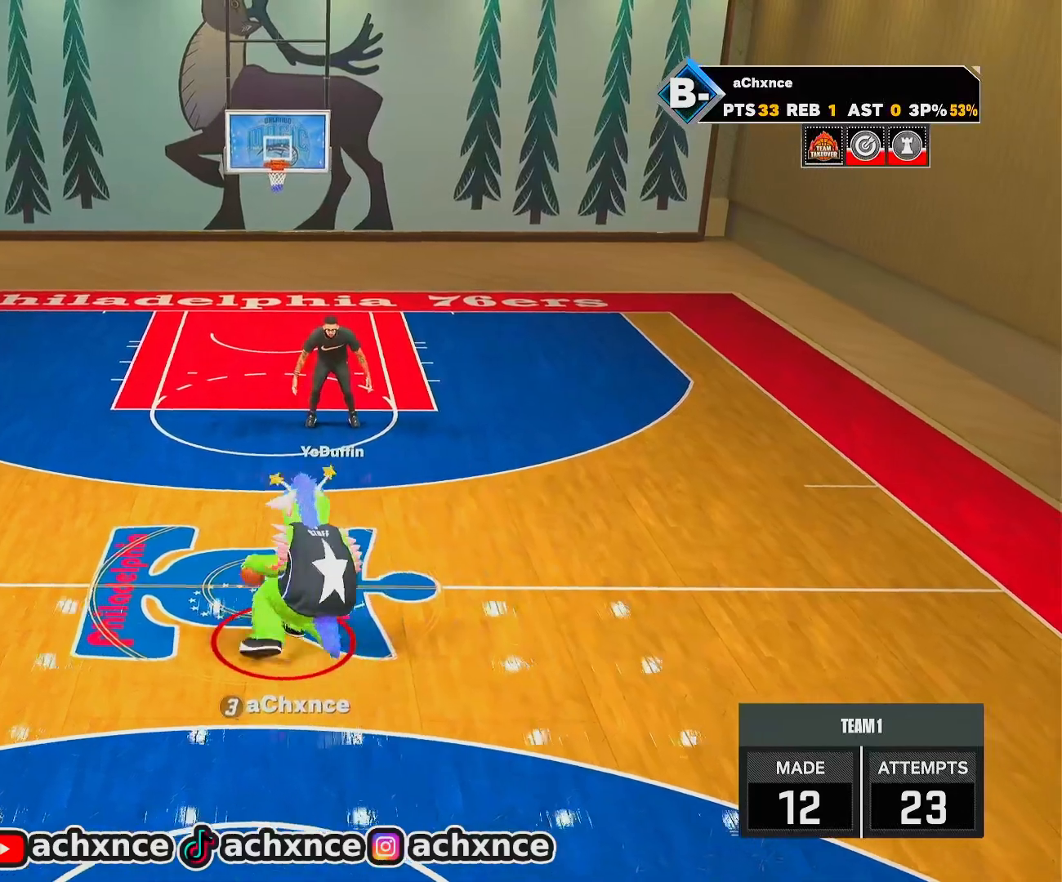
{"buttons": ["L1", "R2"], "left_stick": "right", "right_stick": "center", "events": [[317, "left_stick", "right"], [433, "L1", "down"]]}
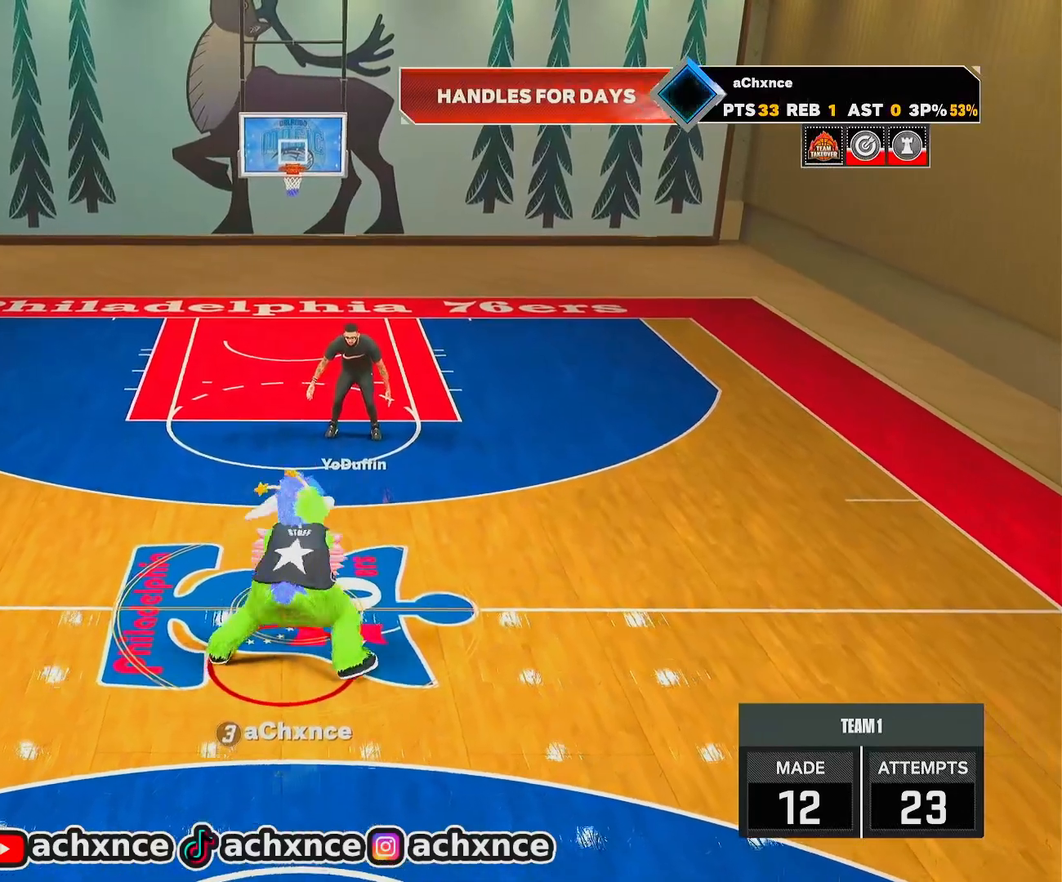
{"buttons": ["R2"], "left_stick": "center", "right_stick": "center", "events": [[17, "L1", "up"], [100, "left_stick", "center"], [217, "right_stick", "up-left"], [283, "right_stick", "center"]]}
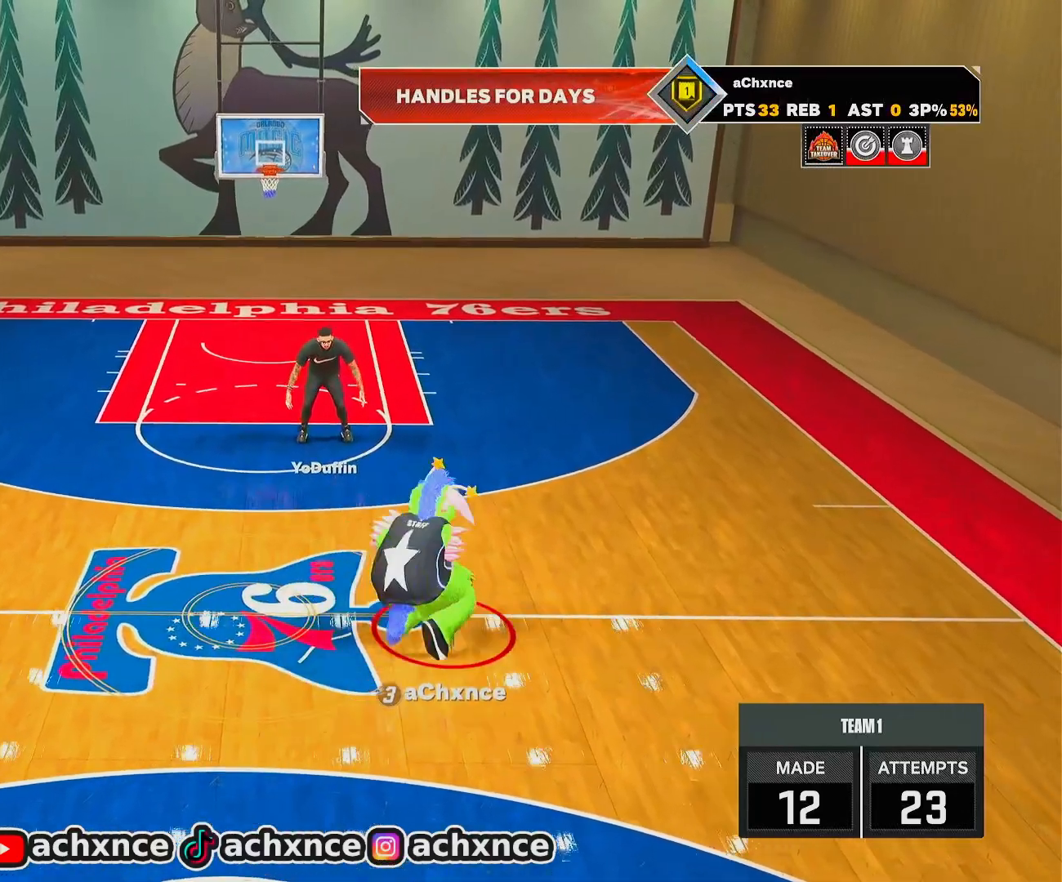
{"buttons": ["R2"], "left_stick": "left", "right_stick": "center", "events": [[33, "left_stick", "up-left"], [333, "left_stick", "left"]]}
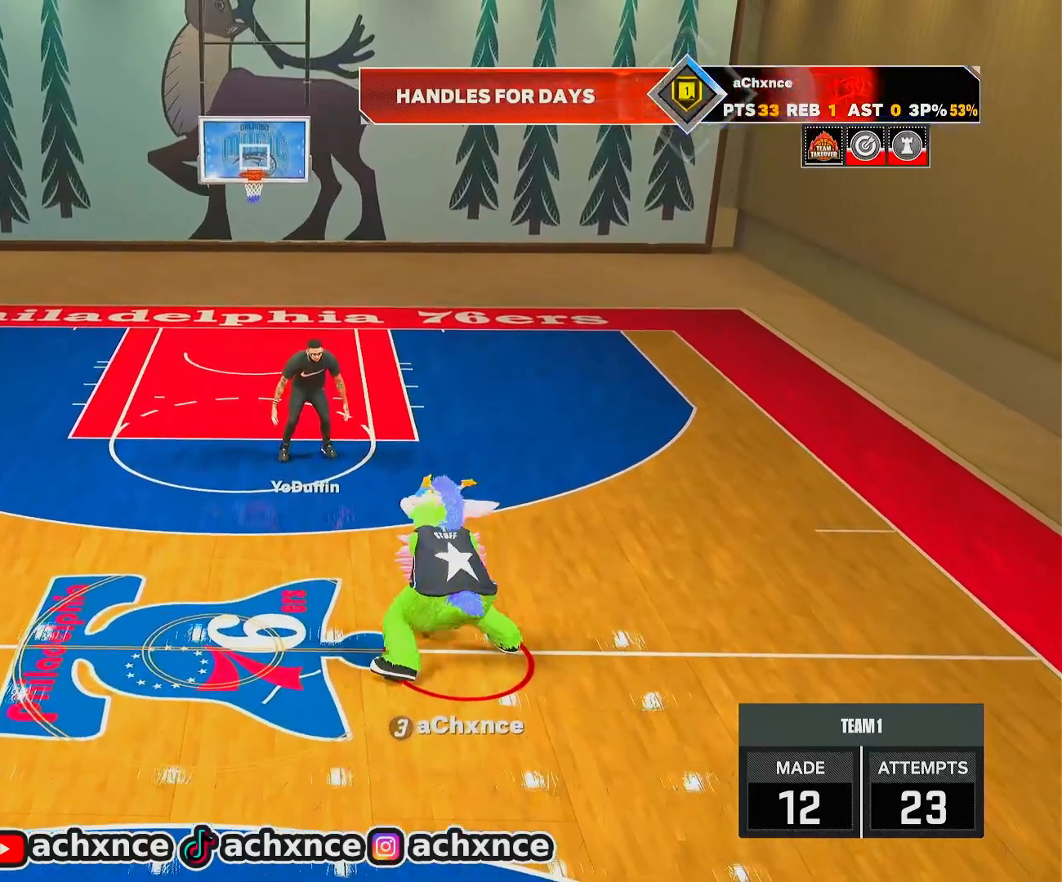
{"buttons": ["R2"], "left_stick": "center", "right_stick": "center", "events": [[33, "L1", "down"], [150, "L1", "up"], [167, "left_stick", "center"], [350, "right_stick", "up-right"], [417, "right_stick", "center"]]}